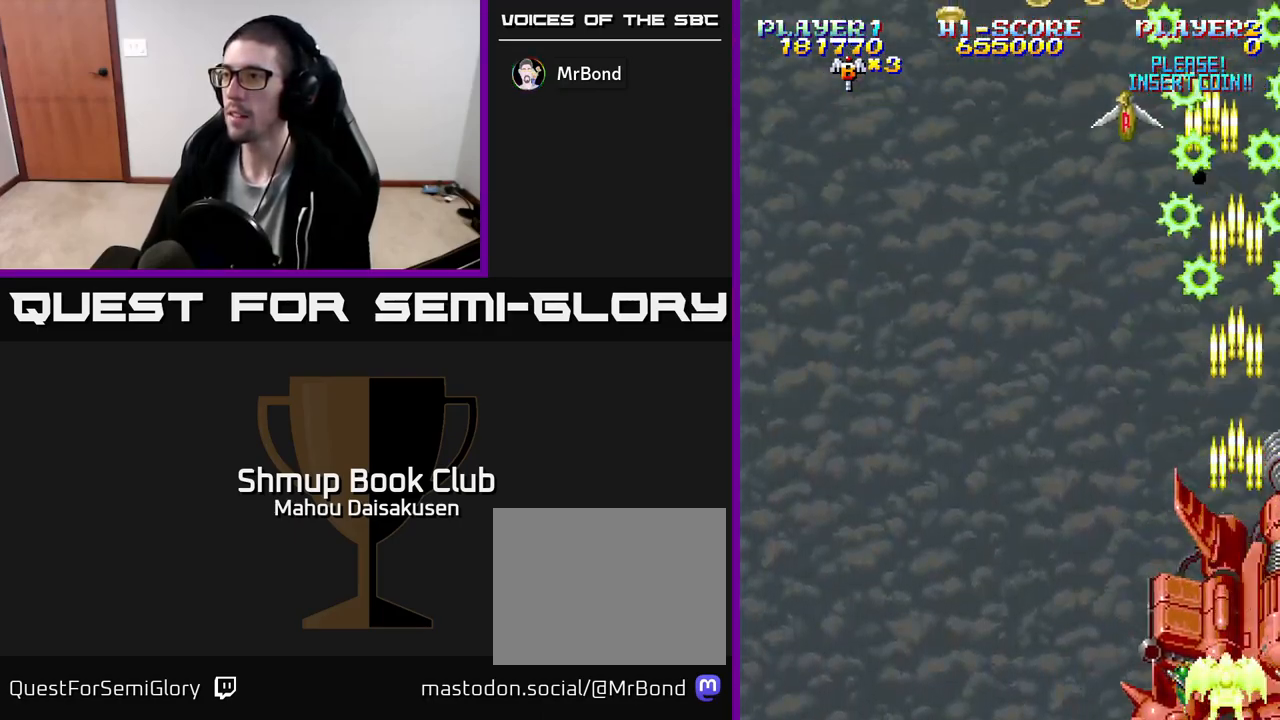
Gameplay with a controller (Xbox layout); each line is a JSON object with the inputs held at the frame after it. "events" lists button and stick changes between this image and that frame as [ms after this image, input, new state], when the widget could be followed in between. Not read: left_stick right_stick.
{"buttons": ["A", "DPAD_UP"], "events": [[17, "DPAD_LEFT", "down"], [100, "DPAD_UP", "down"], [350, "DPAD_LEFT", "up"]]}
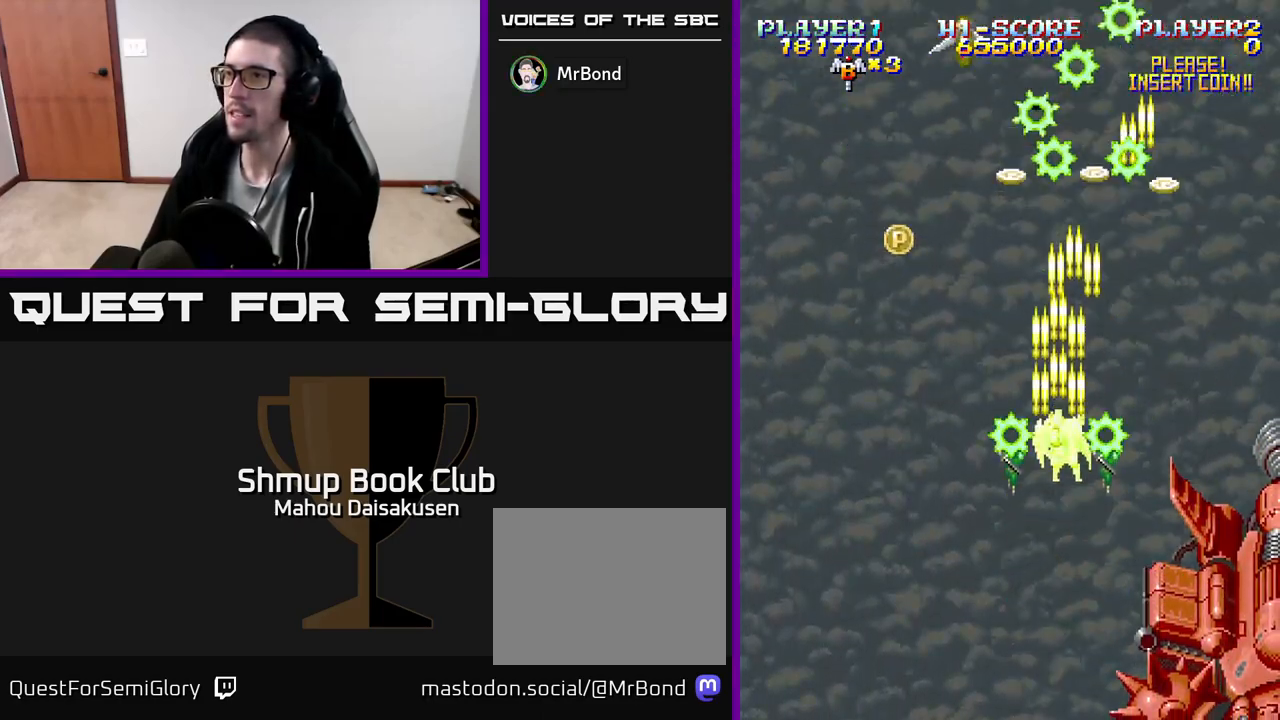
{"buttons": ["A", "DPAD_DOWN", "DPAD_LEFT"], "events": [[100, "DPAD_RIGHT", "down"], [217, "DPAD_RIGHT", "up"], [217, "DPAD_UP", "up"], [250, "DPAD_LEFT", "down"], [267, "DPAD_DOWN", "down"]]}
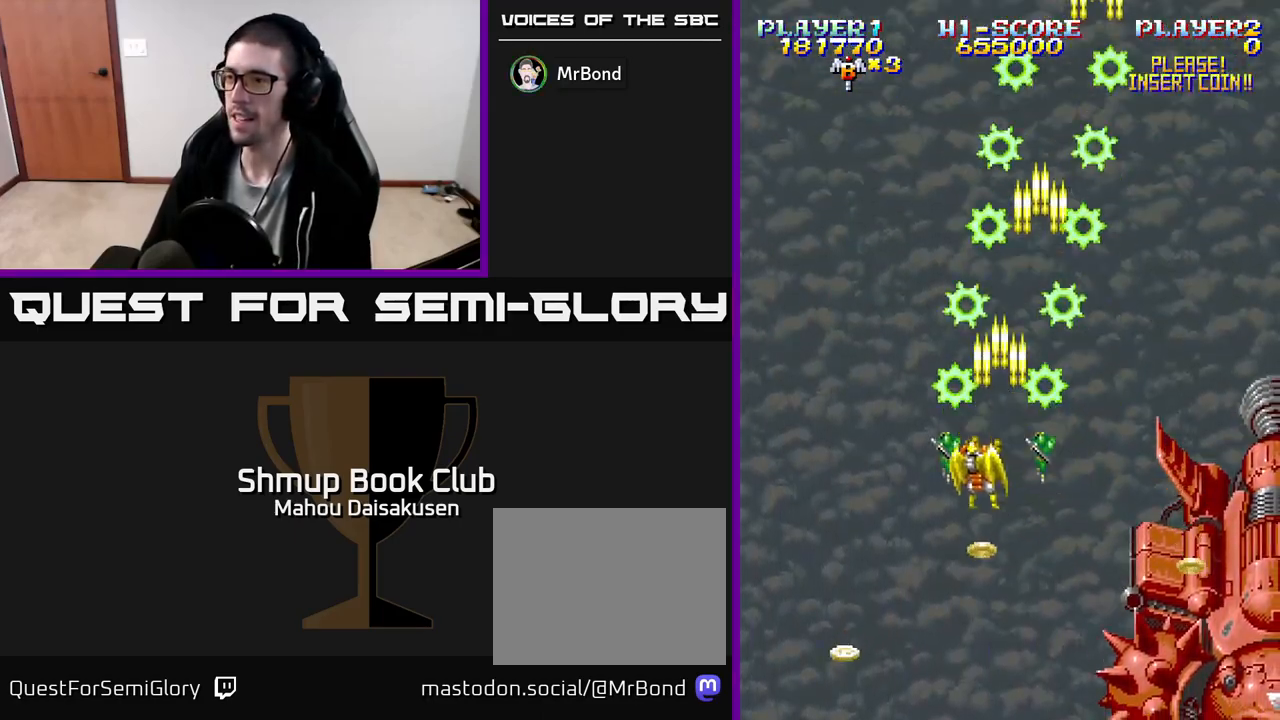
{"buttons": ["A", "DPAD_DOWN", "DPAD_LEFT"], "events": [[183, "DPAD_LEFT", "up"], [300, "DPAD_RIGHT", "down"], [333, "DPAD_RIGHT", "up"], [400, "DPAD_LEFT", "down"], [450, "DPAD_DOWN", "up"], [500, "DPAD_DOWN", "down"]]}
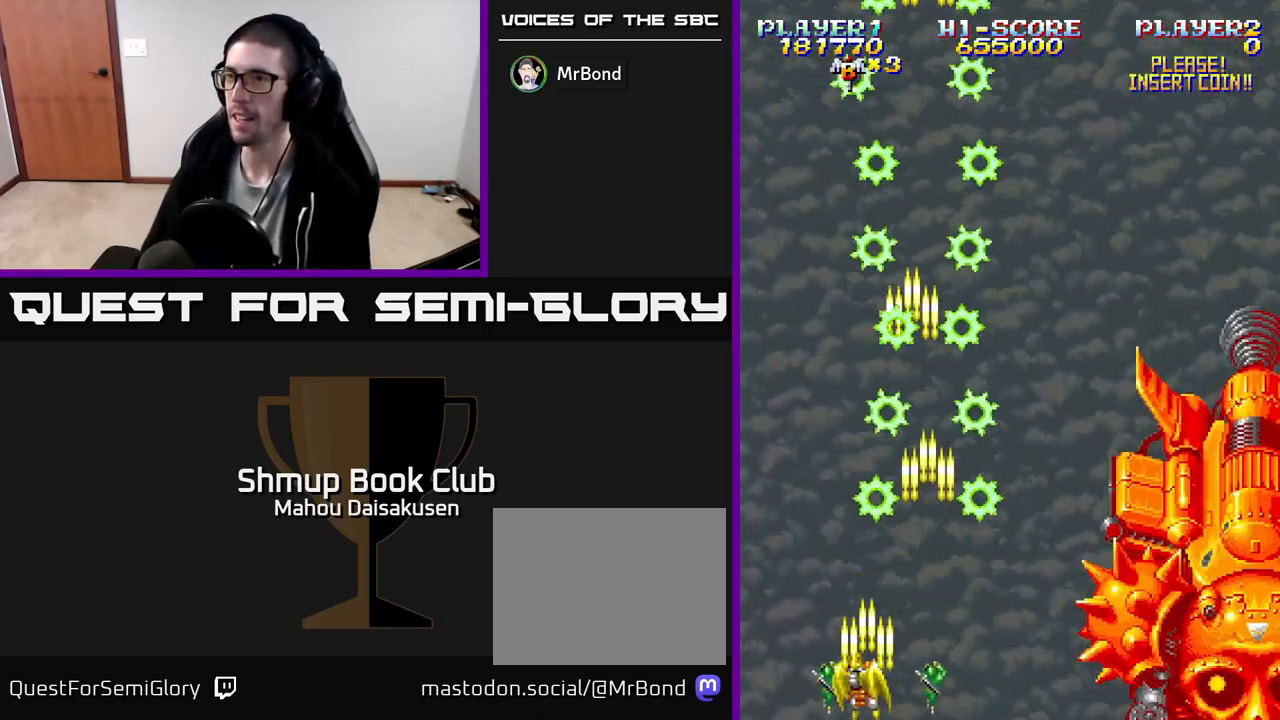
{"buttons": ["A"], "events": [[50, "DPAD_DOWN", "up"], [67, "DPAD_LEFT", "up"]]}
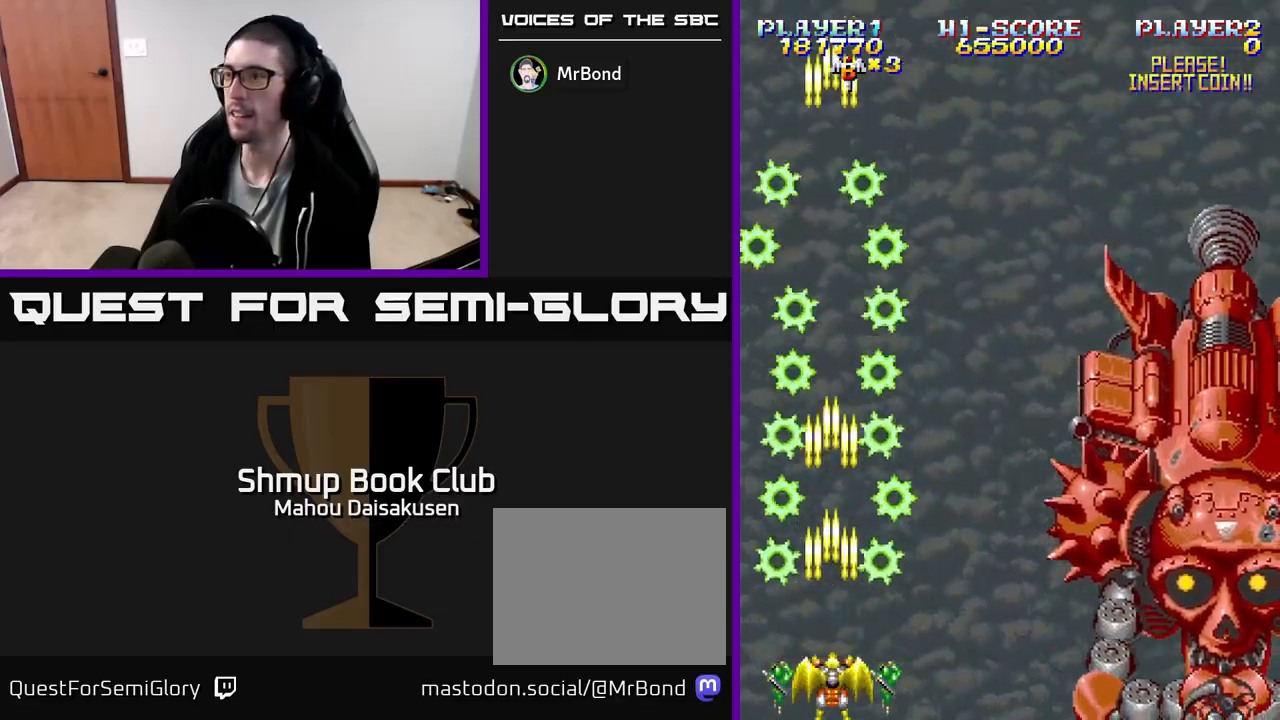
{"buttons": ["A", "DPAD_RIGHT"], "events": [[250, "DPAD_RIGHT", "down"]]}
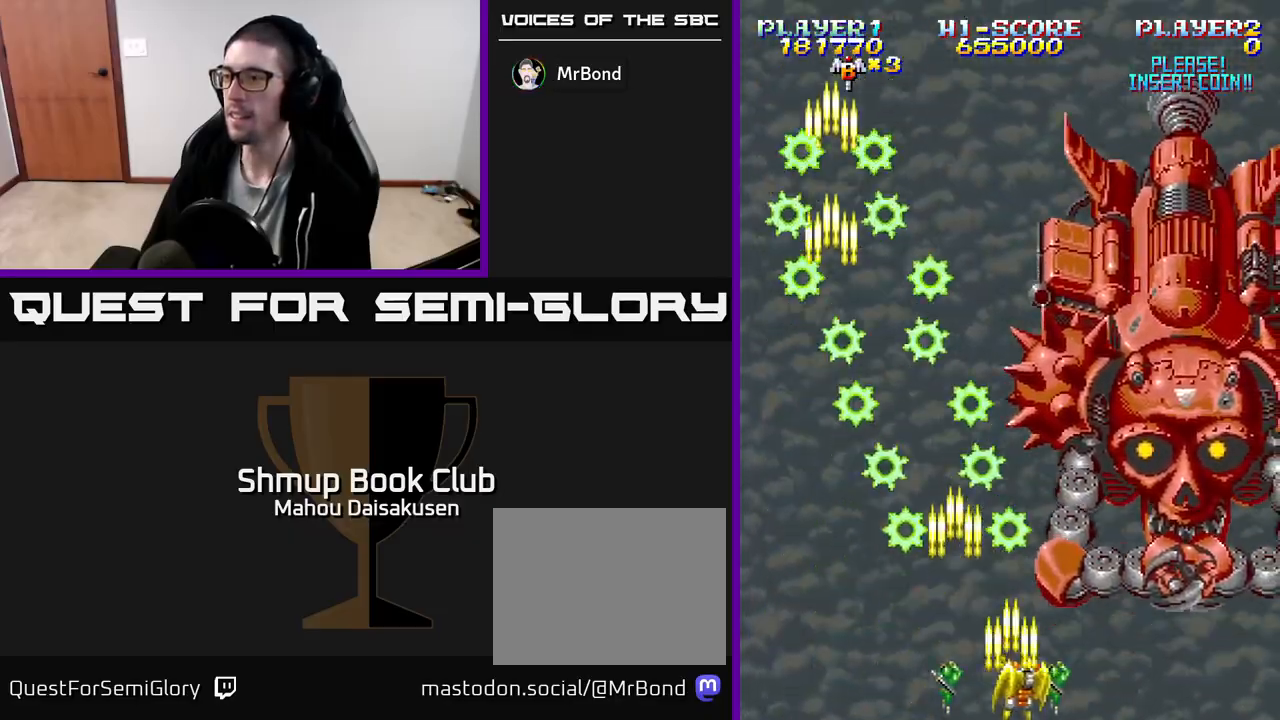
{"buttons": ["A"], "events": [[283, "DPAD_RIGHT", "up"], [300, "DPAD_LEFT", "down"], [383, "DPAD_LEFT", "up"]]}
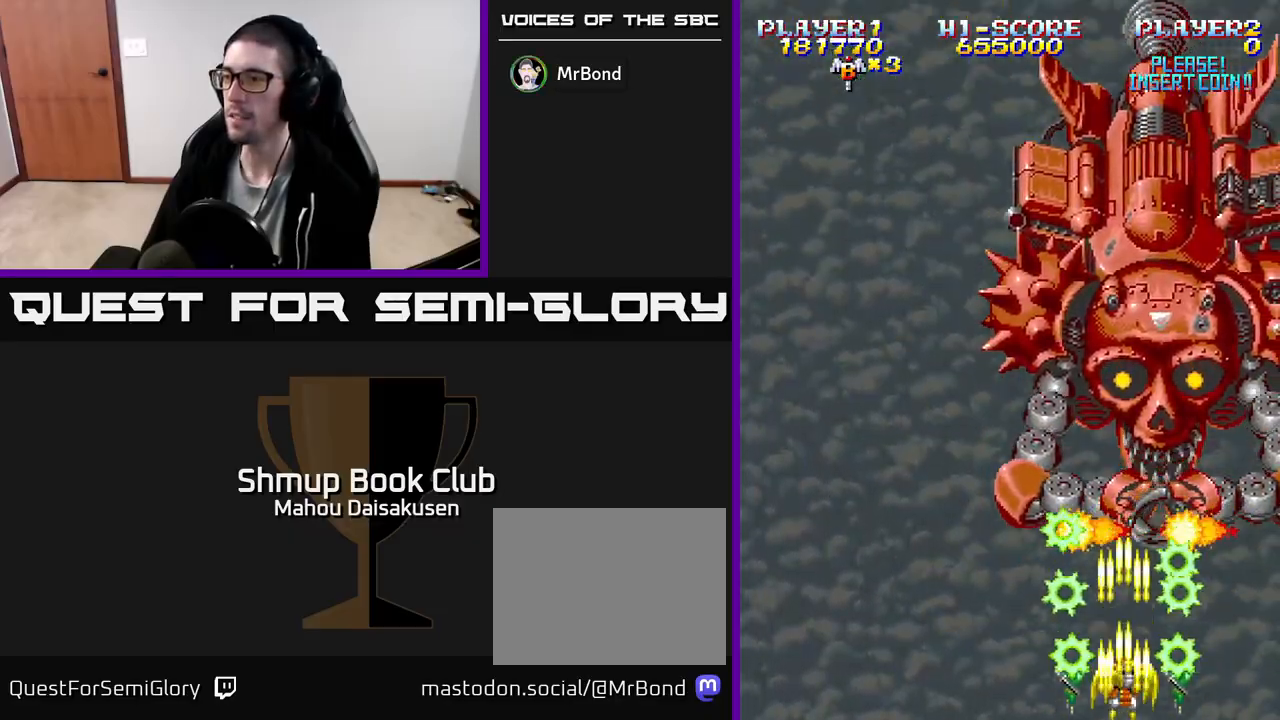
{"buttons": ["A"], "events": [[267, "DPAD_RIGHT", "down"], [317, "DPAD_RIGHT", "up"]]}
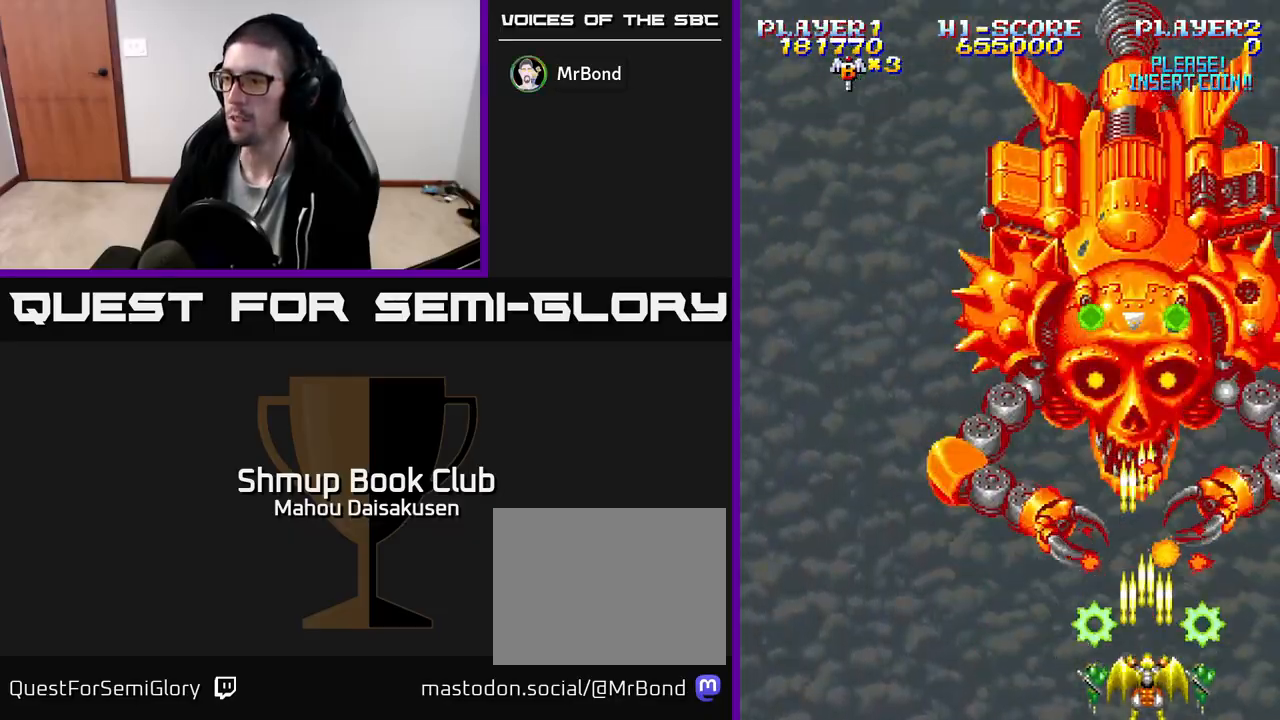
{"buttons": ["A", "DPAD_LEFT"], "events": [[100, "DPAD_LEFT", "down"], [150, "DPAD_LEFT", "up"], [467, "DPAD_LEFT", "down"]]}
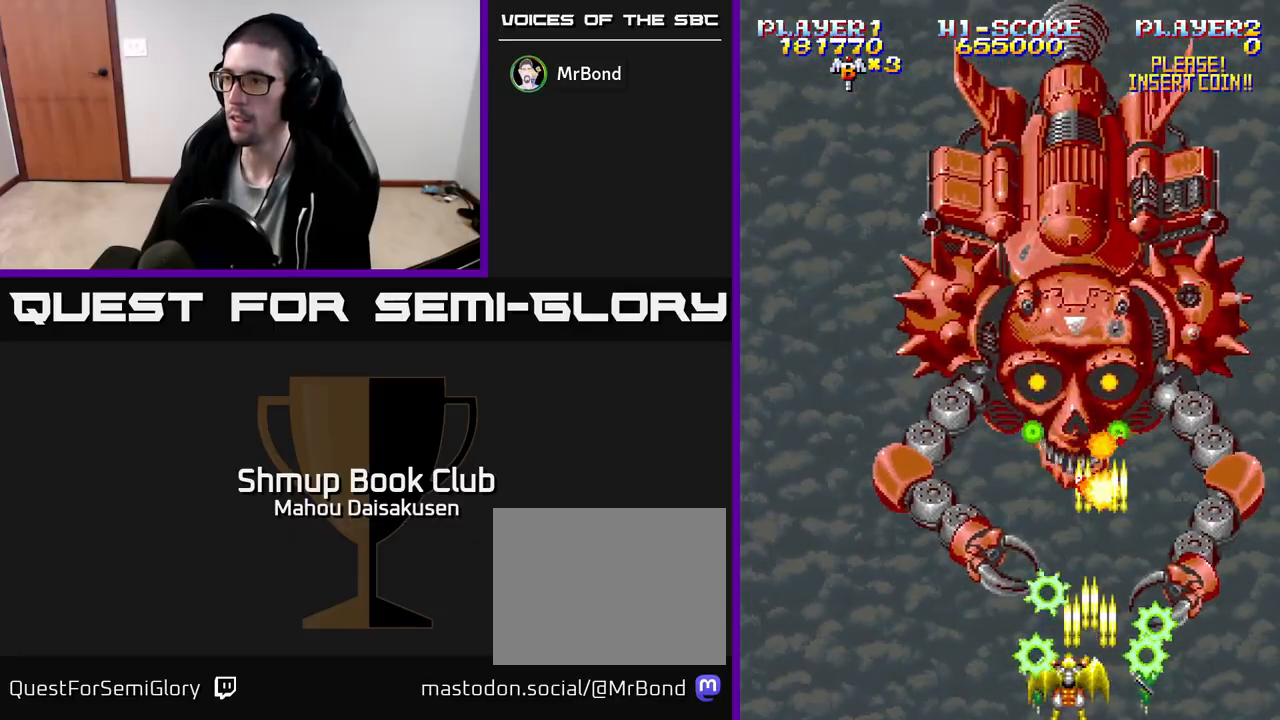
{"buttons": ["A", "DPAD_RIGHT"], "events": [[33, "DPAD_LEFT", "up"], [300, "DPAD_RIGHT", "down"]]}
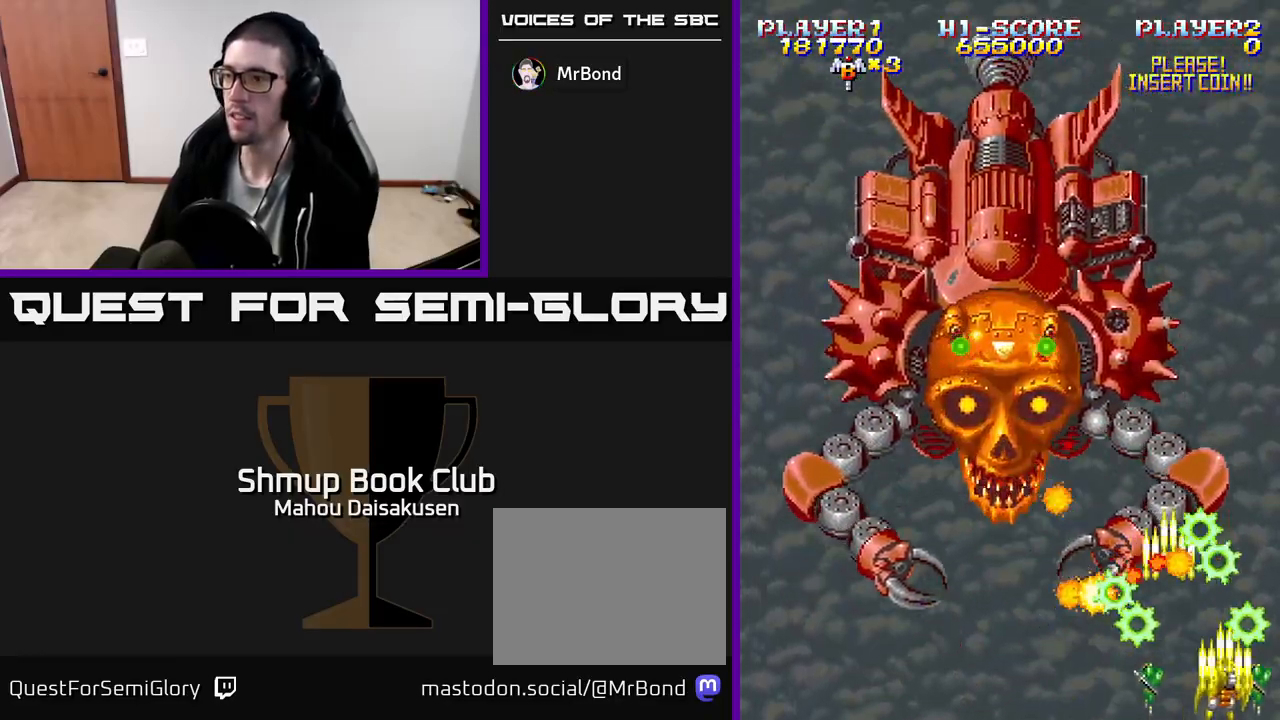
{"buttons": ["A", "DPAD_LEFT"], "events": [[100, "DPAD_RIGHT", "up"], [117, "DPAD_LEFT", "down"]]}
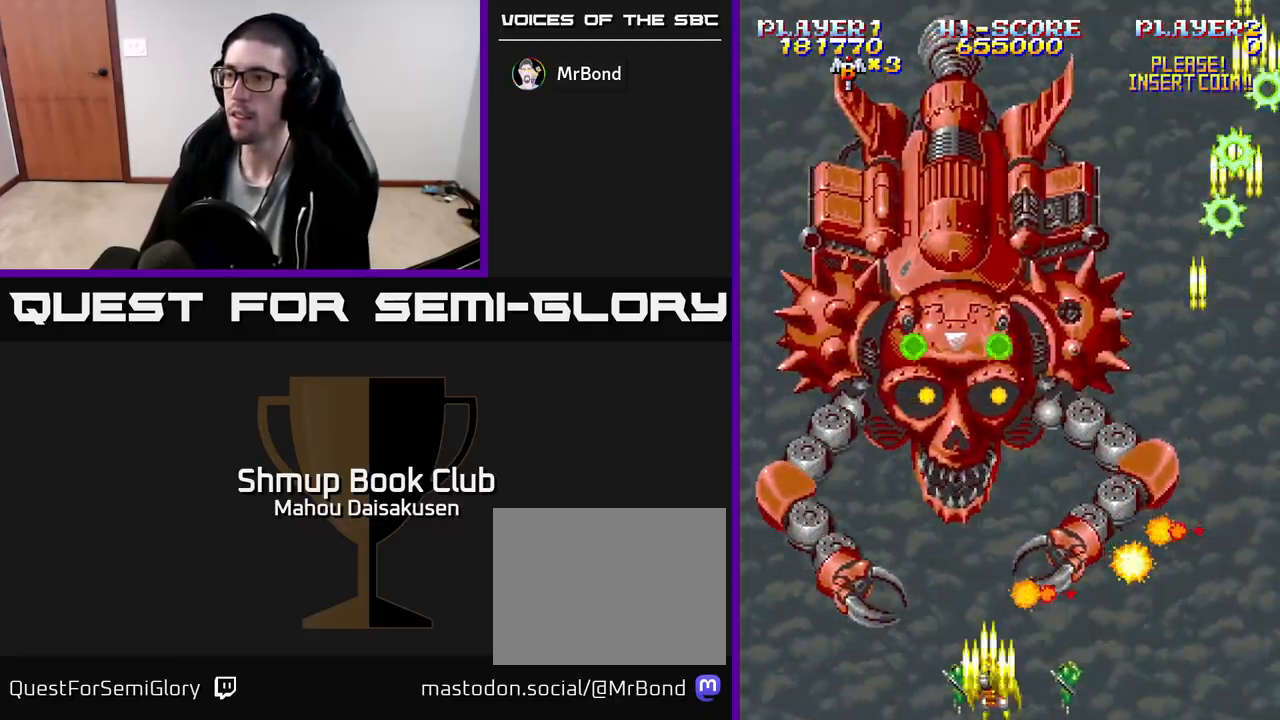
{"buttons": ["A", "DPAD_LEFT"], "events": [[67, "DPAD_LEFT", "up"], [500, "DPAD_LEFT", "down"]]}
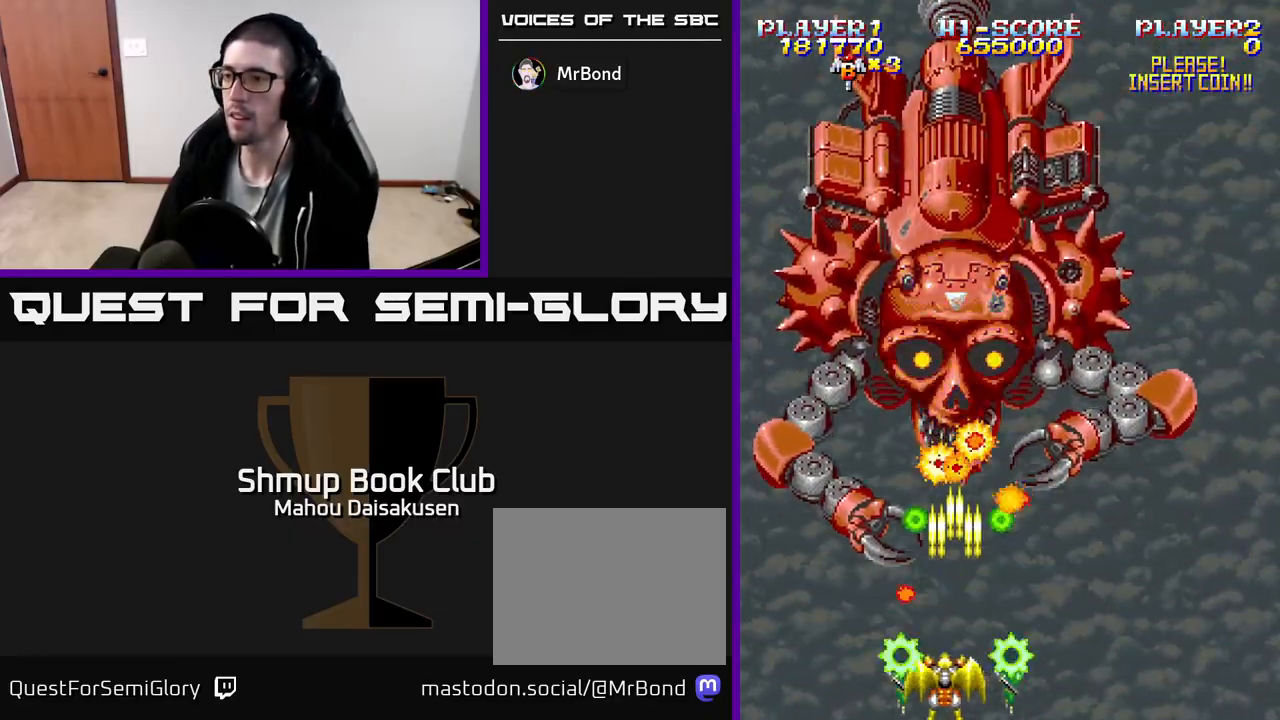
{"buttons": ["A", "DPAD_RIGHT"], "events": [[300, "DPAD_LEFT", "up"], [417, "DPAD_RIGHT", "down"]]}
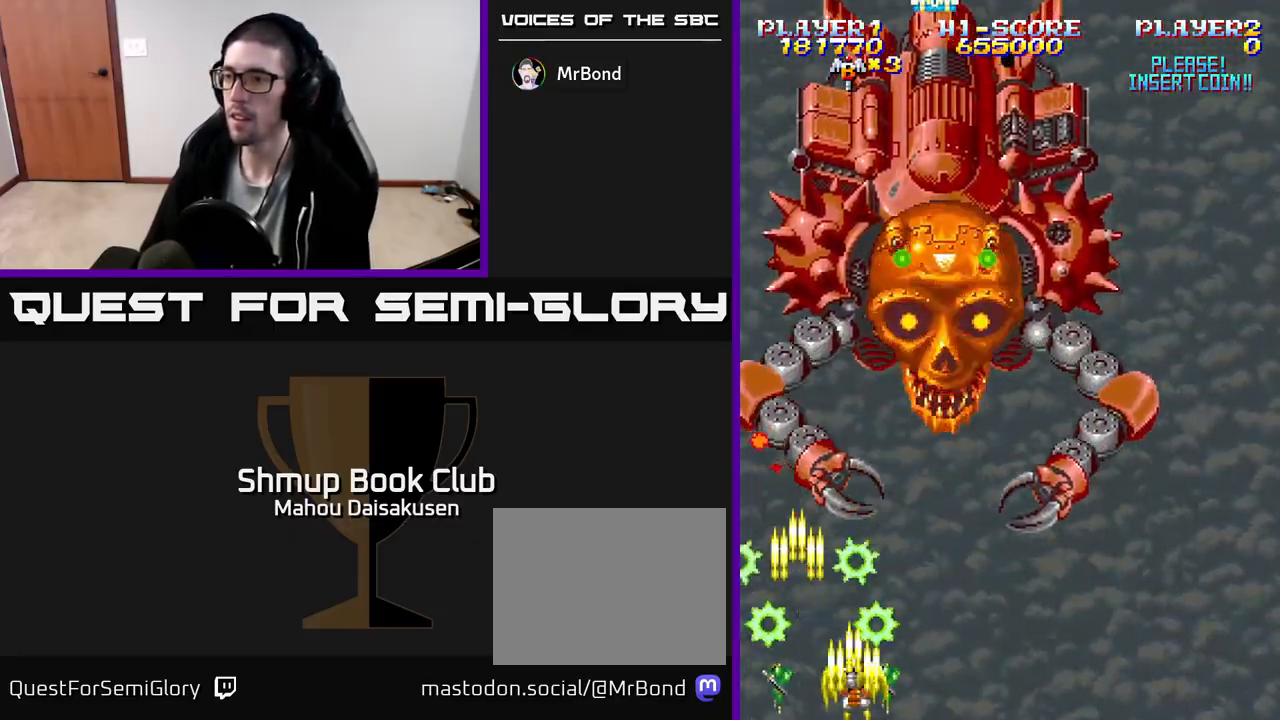
{"buttons": ["A"], "events": [[233, "DPAD_RIGHT", "up"], [350, "DPAD_LEFT", "down"], [450, "DPAD_LEFT", "up"]]}
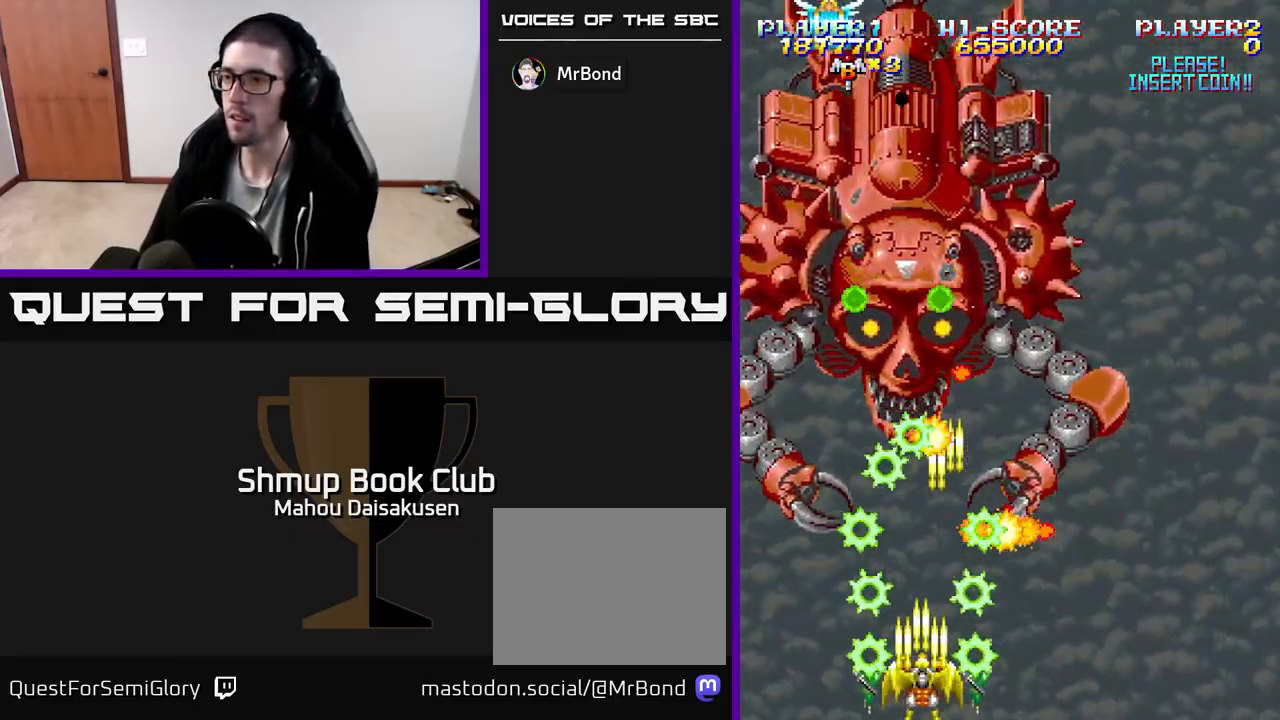
{"buttons": ["A"], "events": []}
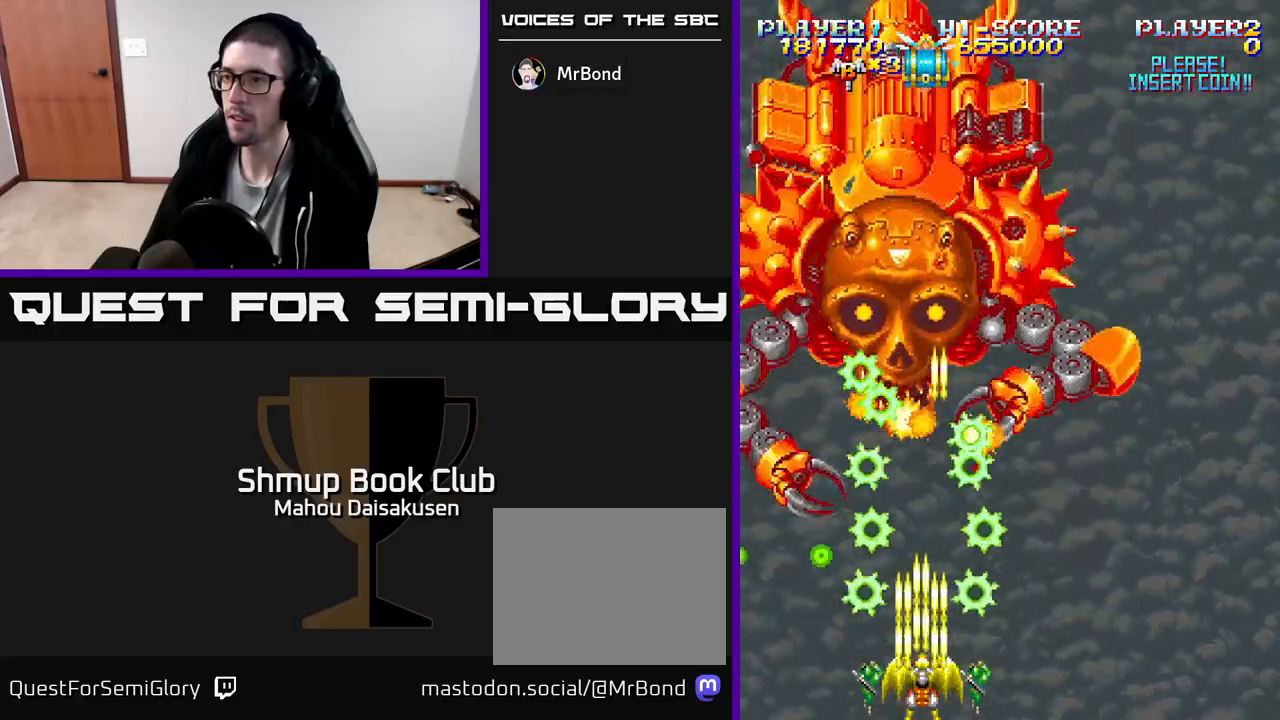
{"buttons": ["A", "DPAD_RIGHT"], "events": [[433, "DPAD_RIGHT", "down"]]}
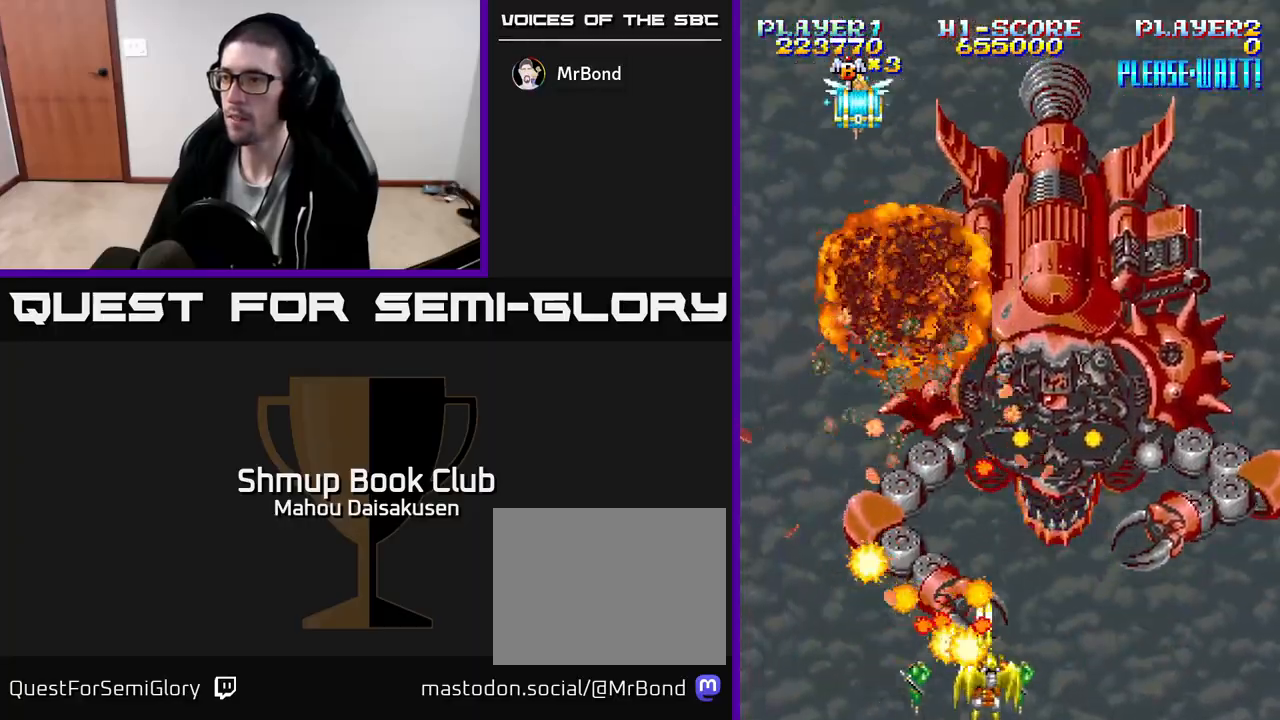
{"buttons": ["A"], "events": [[17, "DPAD_DOWN", "down"], [33, "DPAD_RIGHT", "up"], [67, "DPAD_LEFT", "down"], [117, "DPAD_DOWN", "up"], [333, "DPAD_LEFT", "up"], [367, "DPAD_LEFT", "down"], [383, "DPAD_LEFT", "up"]]}
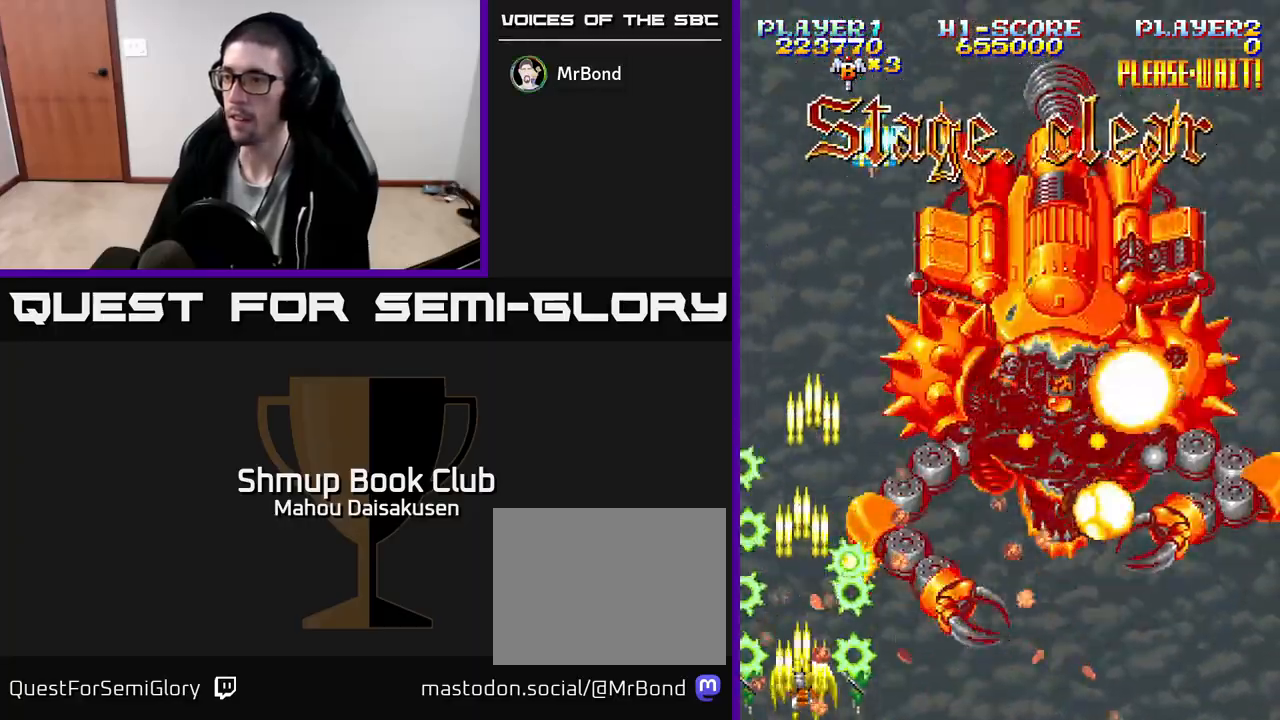
{"buttons": ["A"], "events": [[150, "DPAD_RIGHT", "down"], [317, "DPAD_RIGHT", "up"]]}
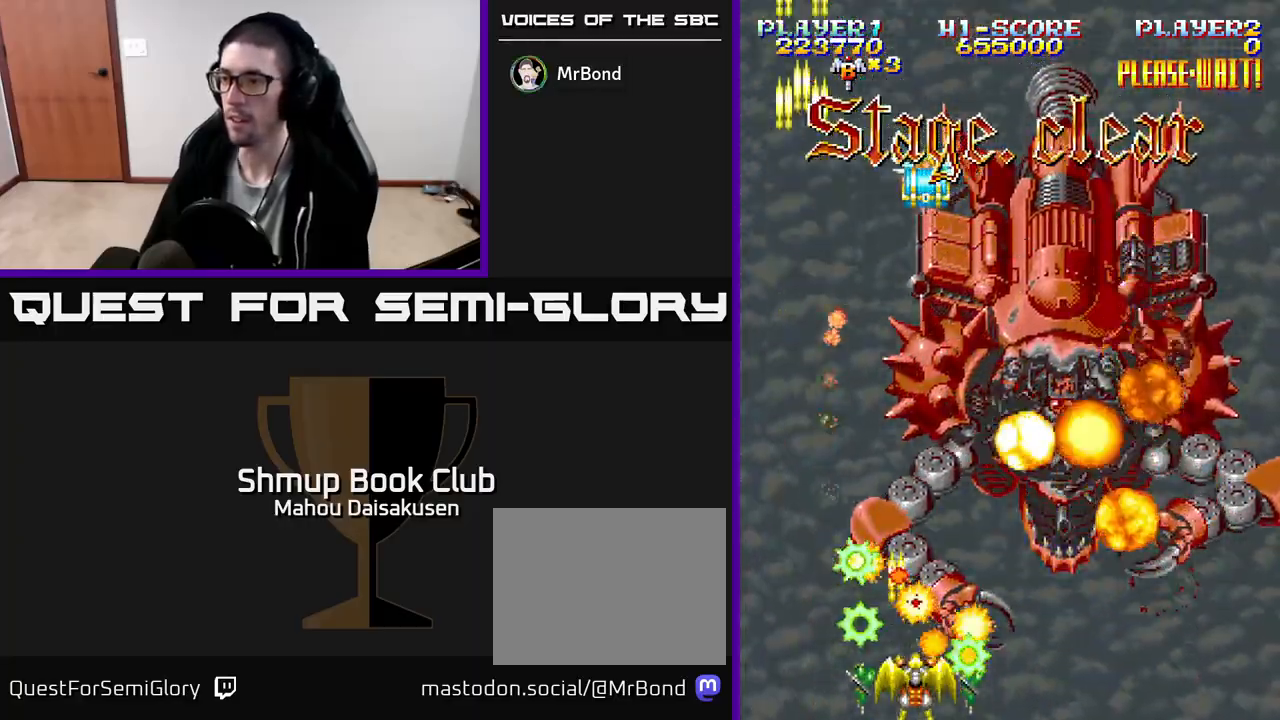
{"buttons": ["A"], "events": []}
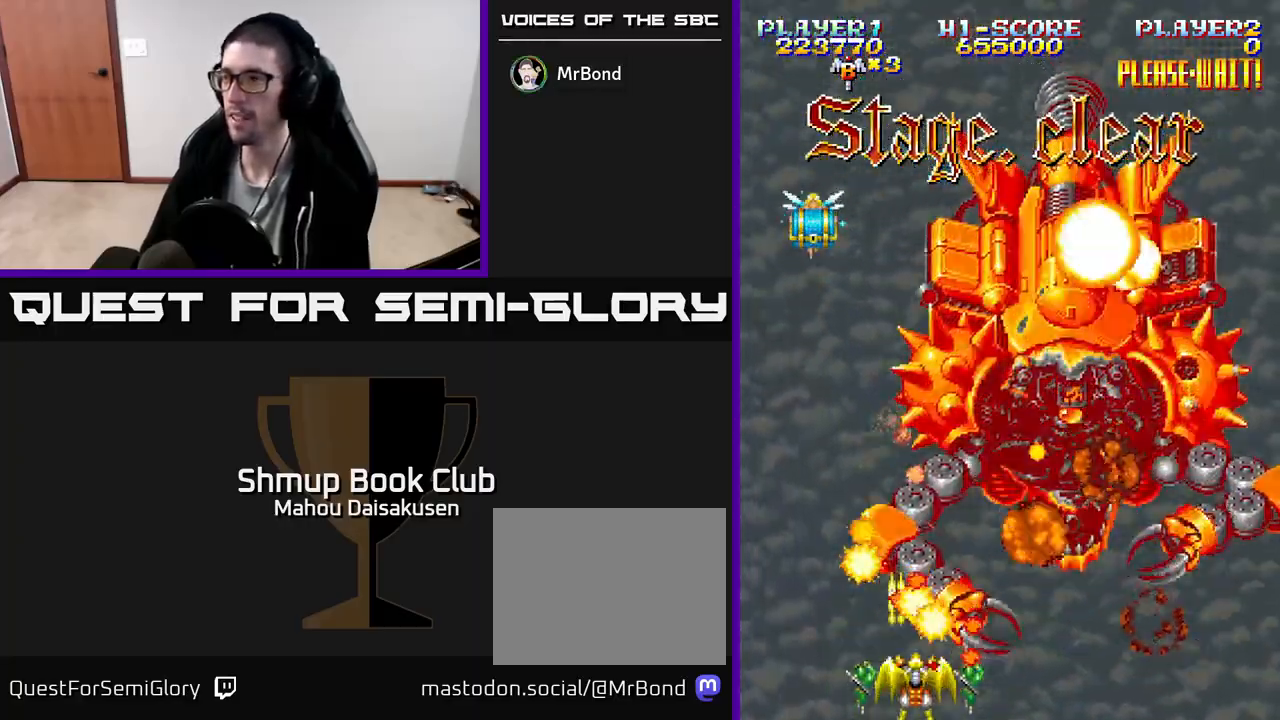
{"buttons": ["A", "DPAD_UP"], "events": [[167, "DPAD_LEFT", "down"], [317, "DPAD_UP", "down"], [333, "DPAD_LEFT", "up"]]}
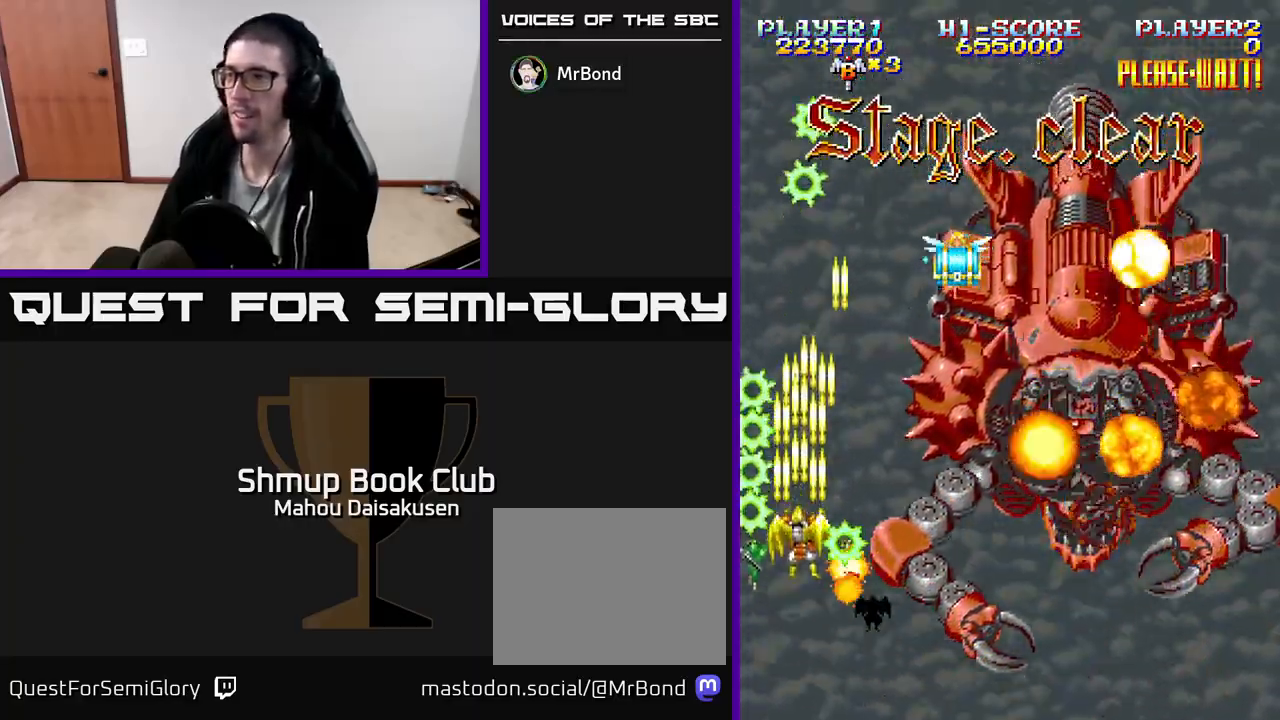
{"buttons": ["A"], "events": [[167, "DPAD_UP", "up"]]}
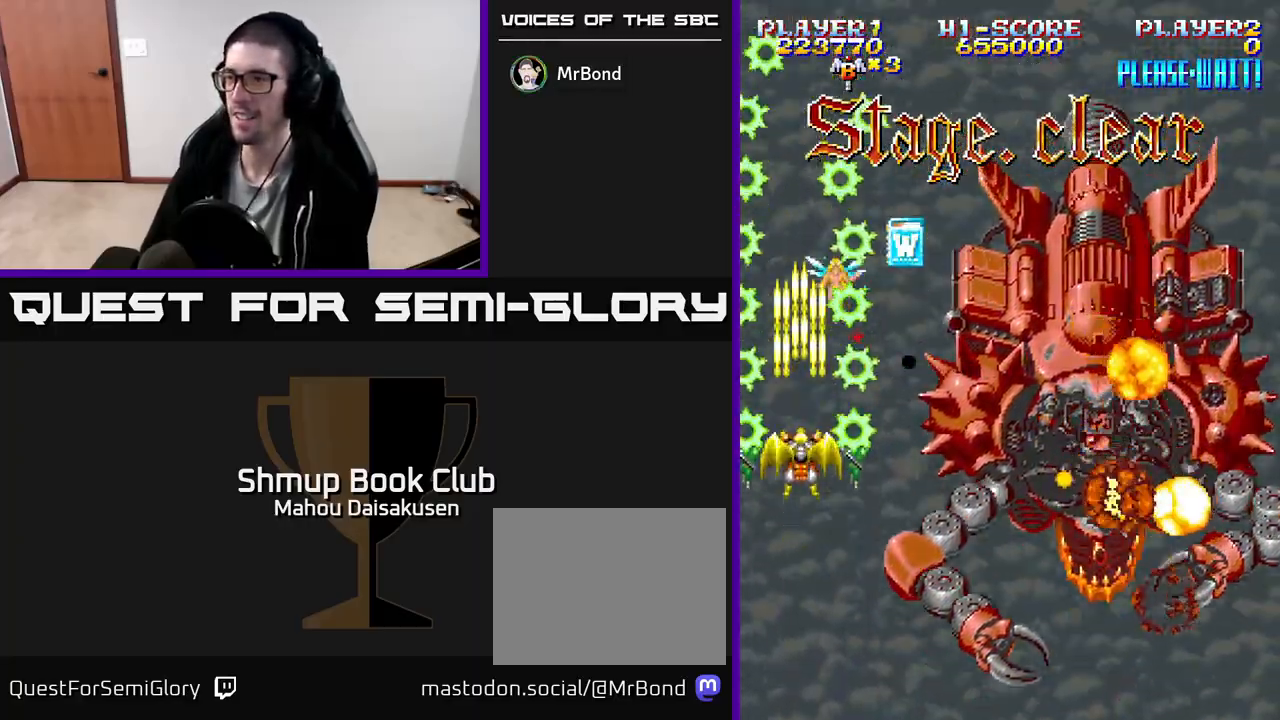
{"buttons": ["A", "DPAD_RIGHT"], "events": [[233, "DPAD_RIGHT", "down"]]}
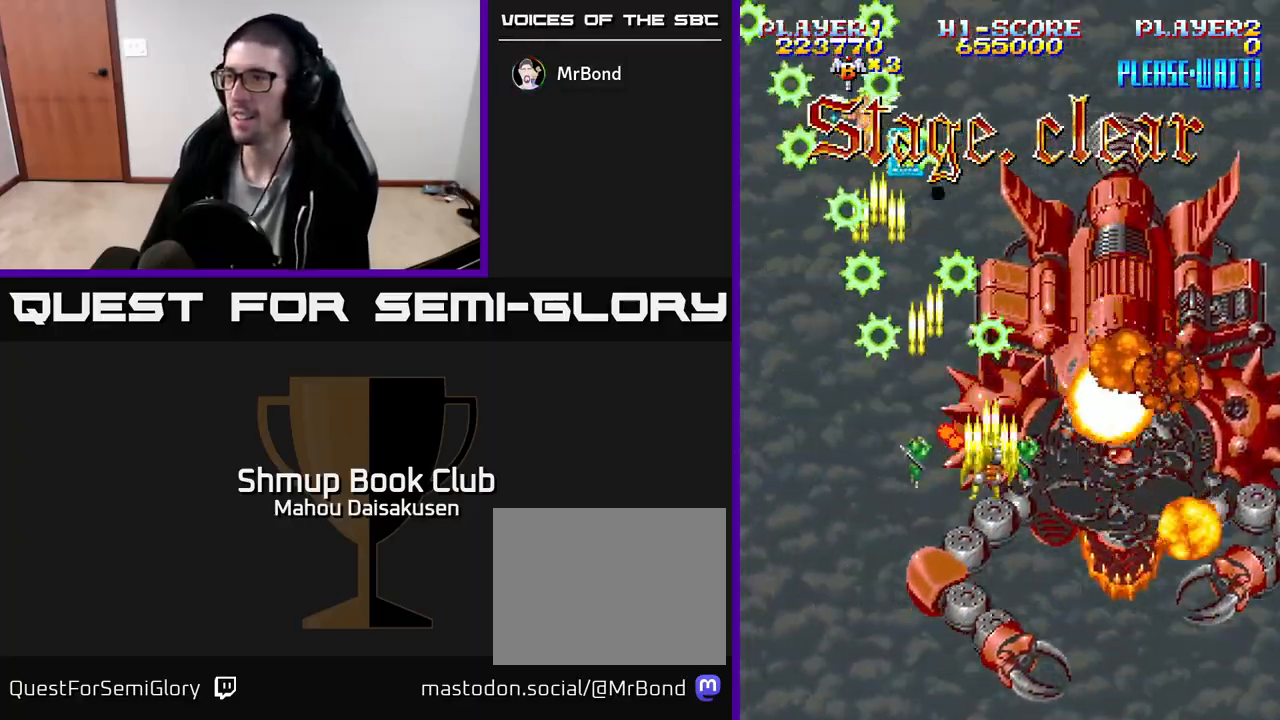
{"buttons": ["A", "DPAD_DOWN"], "events": [[400, "DPAD_DOWN", "down"], [450, "DPAD_RIGHT", "up"]]}
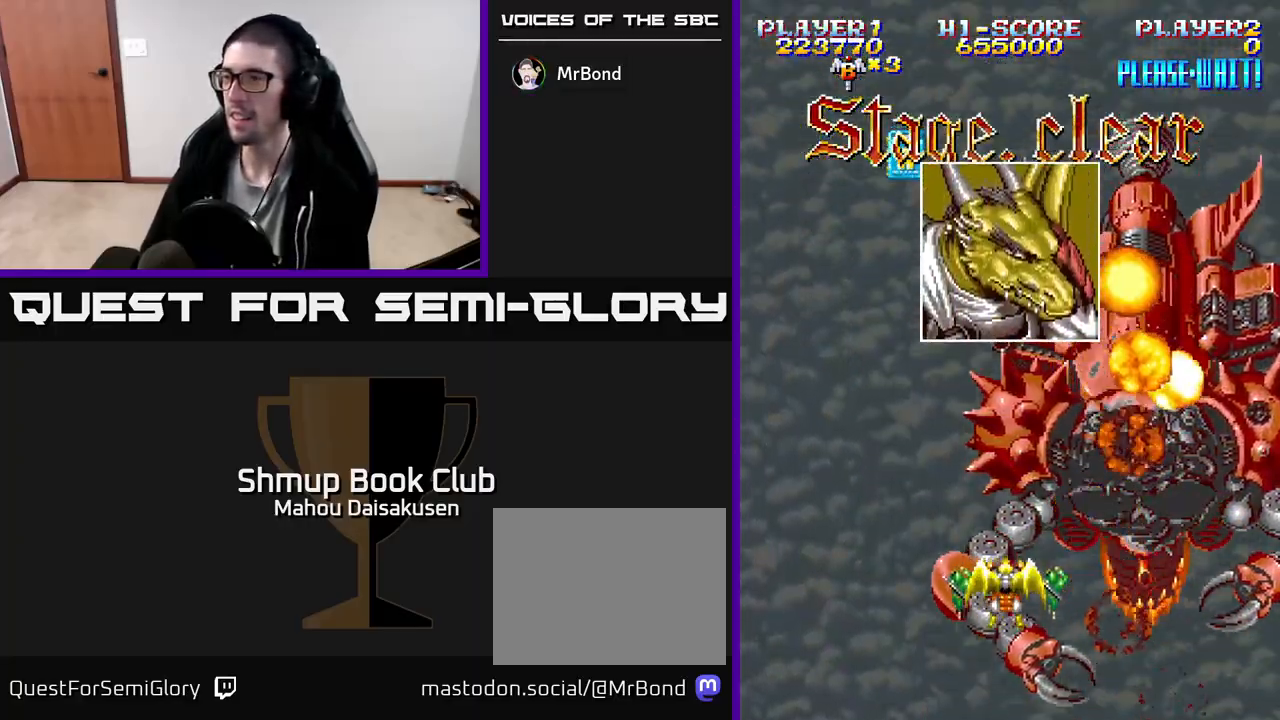
{"buttons": ["A"], "events": [[17, "DPAD_DOWN", "up"], [217, "DPAD_RIGHT", "down"], [333, "DPAD_UP", "down"], [350, "DPAD_RIGHT", "up"], [467, "DPAD_UP", "up"]]}
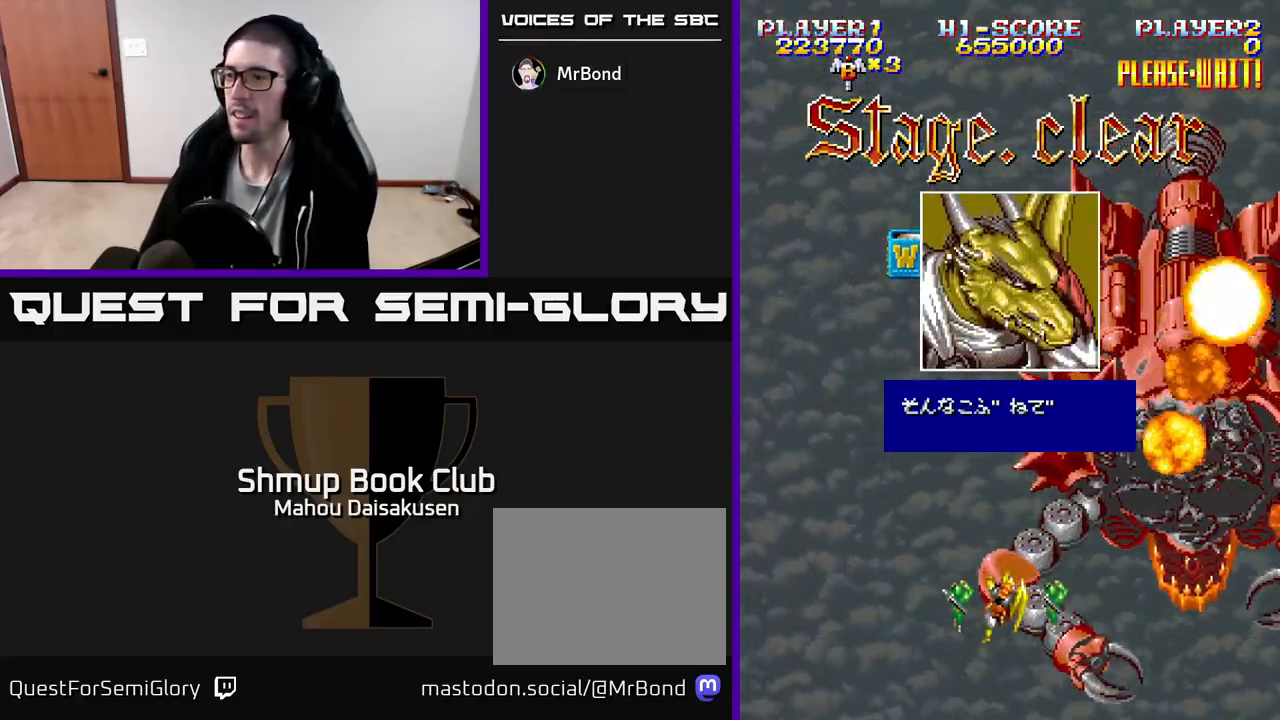
{"buttons": [], "events": [[150, "A", "up"]]}